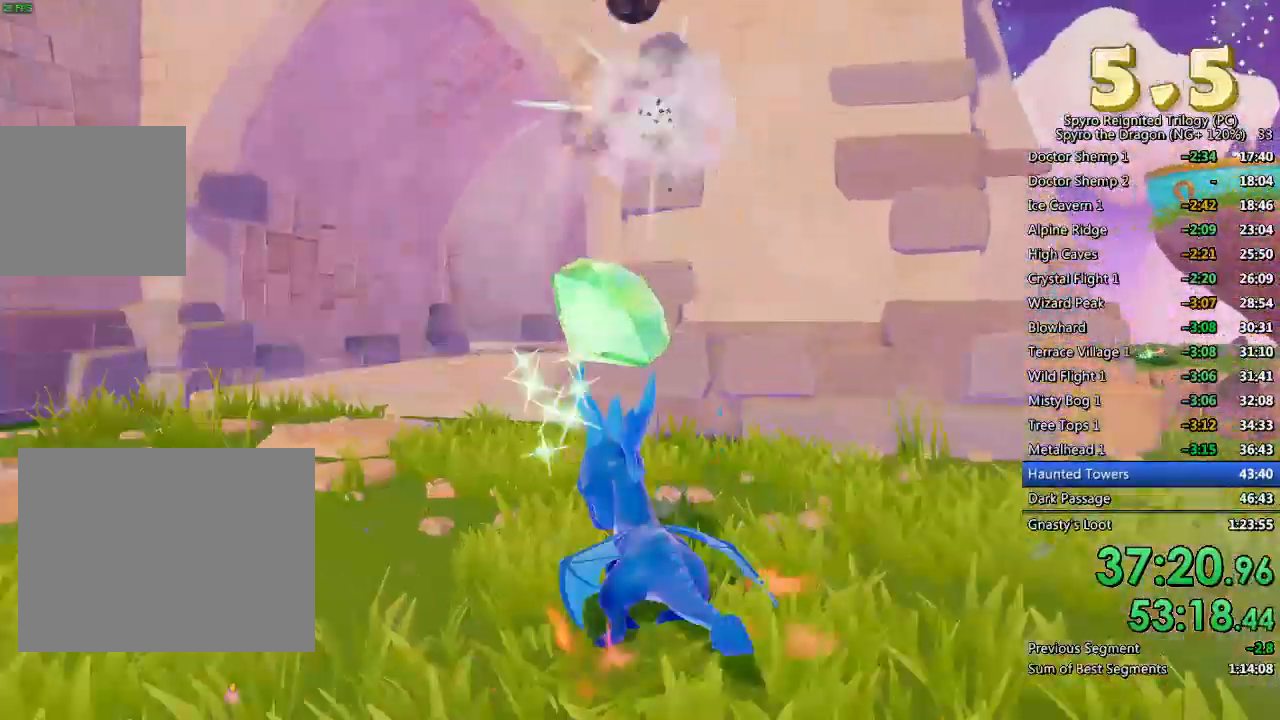
Gameplay with a controller (PlayStation layout); each line is a JSON object with the inputs held at the frame after it. "events" lists button and stick changes between this image and that frame as [ms after this image, input, new state], when the widget could be followed in between.
{"buttons": [], "left_stick": "up", "right_stick": "center", "events": [[183, "L2", "down"], [250, "left_stick", "up-left"], [333, "left_stick", "up"], [350, "L2", "up"], [417, "right_stick", "center"]]}
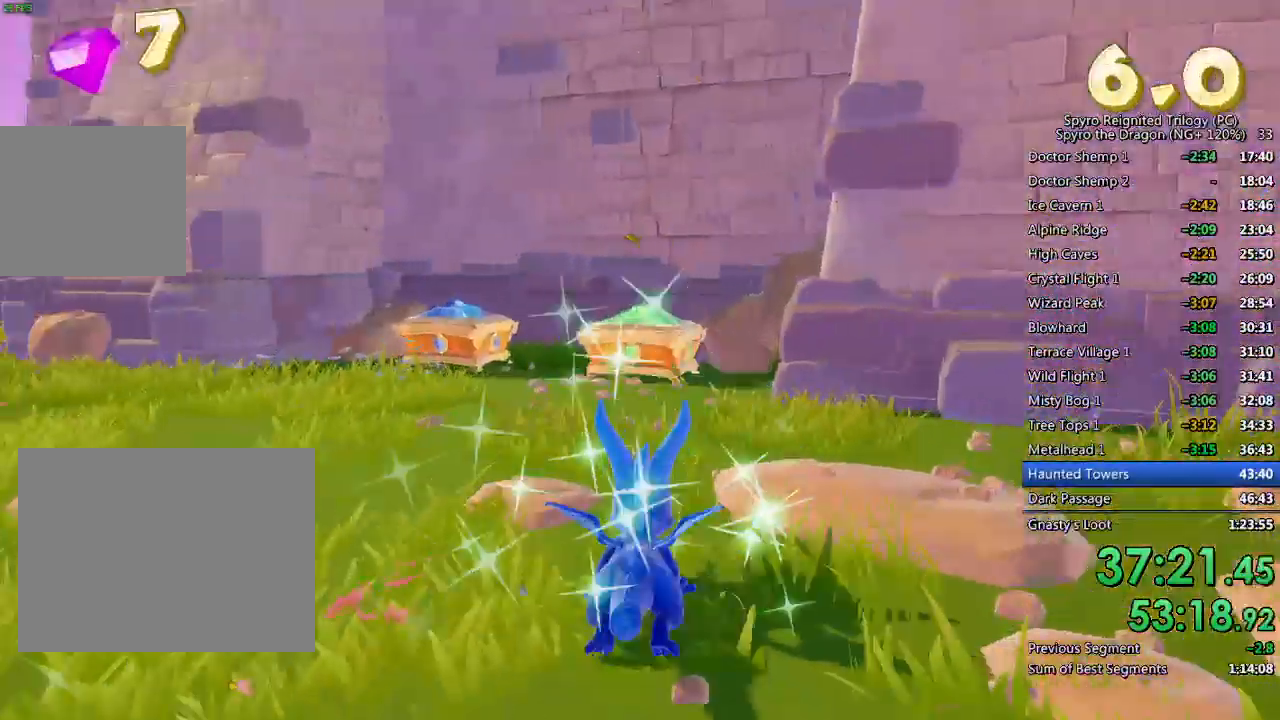
{"buttons": [], "left_stick": "left", "right_stick": "right", "events": [[100, "SQUARE", "down"], [167, "left_stick", "up-left"], [350, "SQUARE", "up"], [450, "left_stick", "left"], [500, "right_stick", "right"]]}
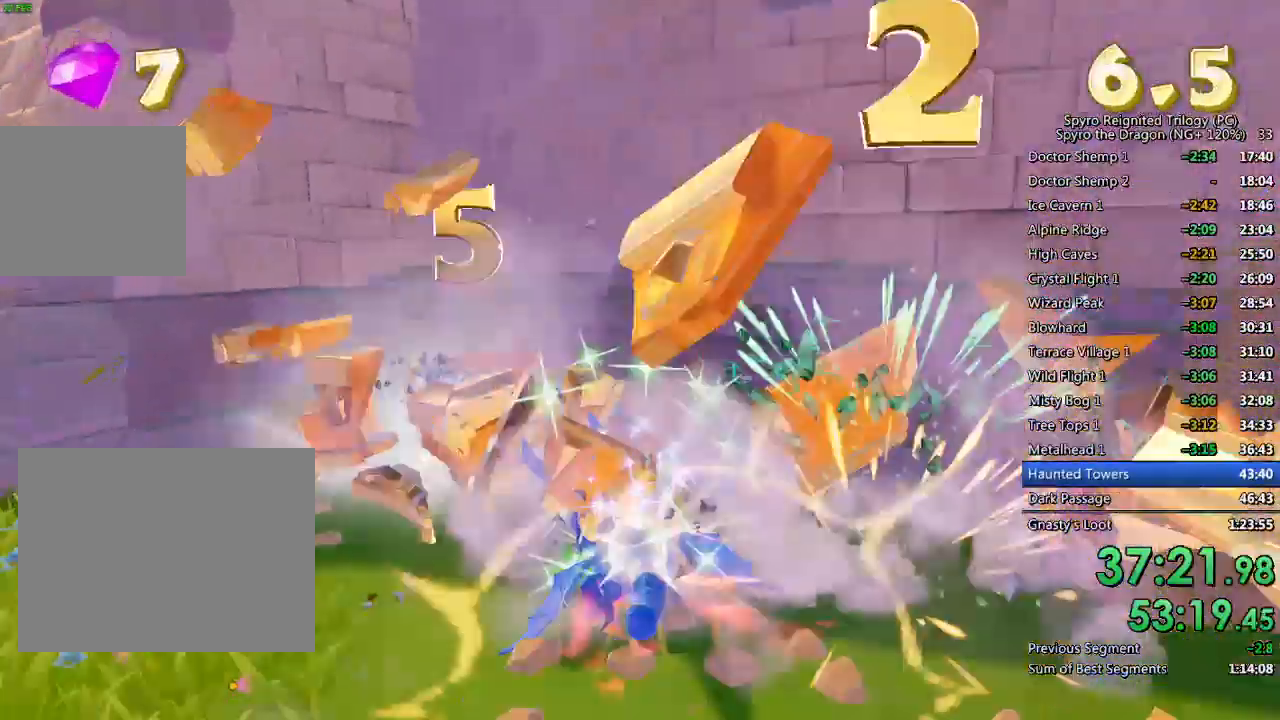
{"buttons": ["L2"], "left_stick": "down-right", "right_stick": "right", "events": [[117, "left_stick", "down"], [400, "left_stick", "down-right"], [483, "L2", "down"]]}
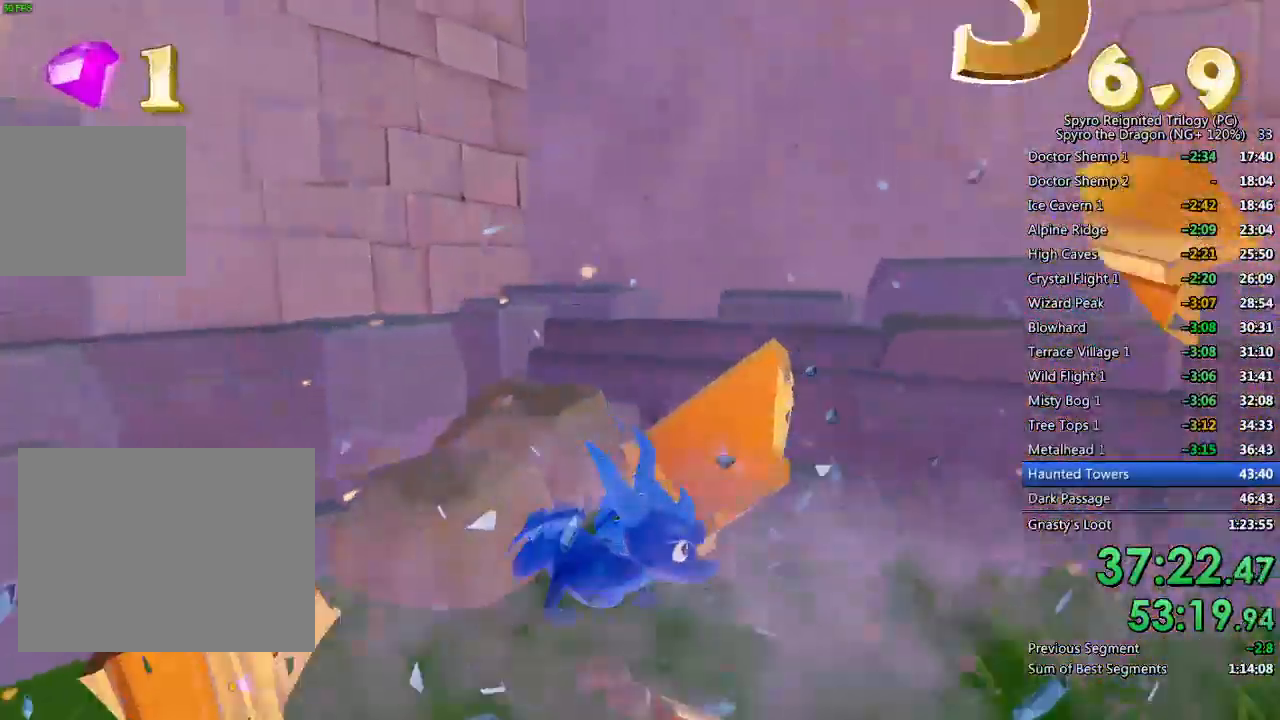
{"buttons": ["SQUARE"], "left_stick": "up", "right_stick": "center", "events": [[133, "left_stick", "up-right"], [133, "right_stick", "center"], [150, "L2", "up"], [200, "SQUARE", "down"], [317, "left_stick", "up-left"], [467, "left_stick", "up"]]}
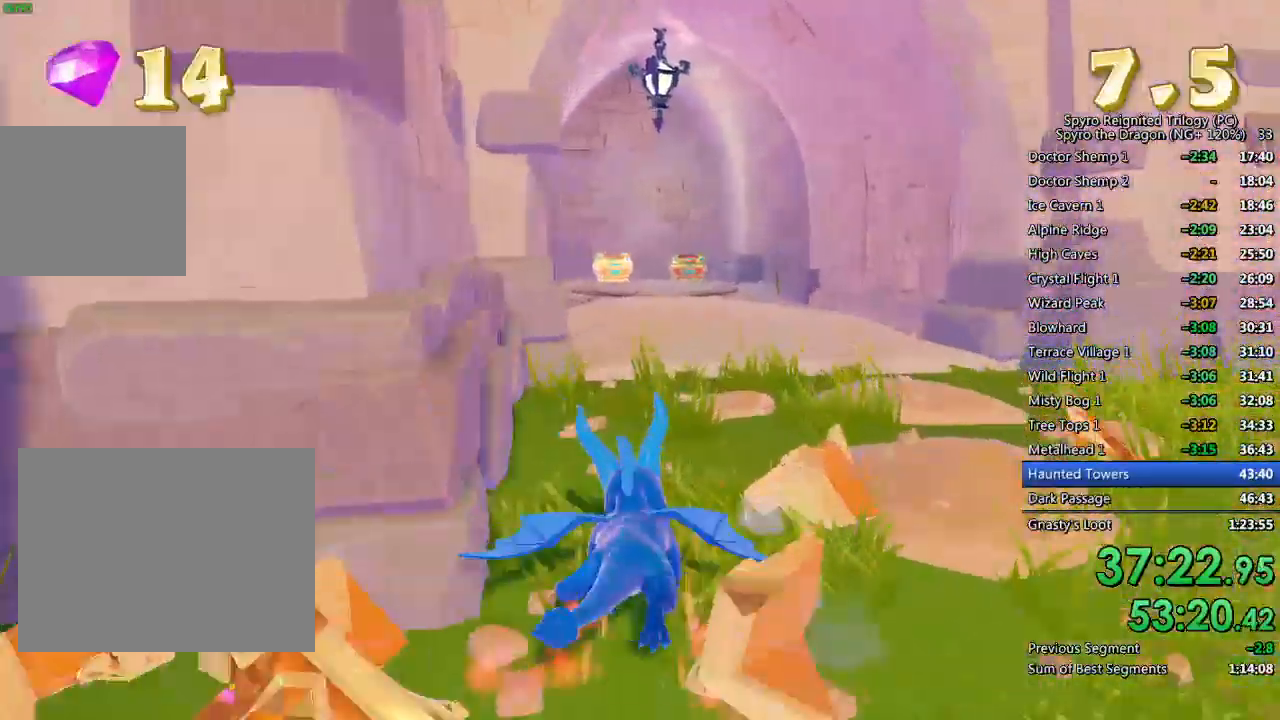
{"buttons": [], "left_stick": "center", "right_stick": "center", "events": [[183, "left_stick", "up-left"], [367, "left_stick", "center"], [500, "SQUARE", "up"]]}
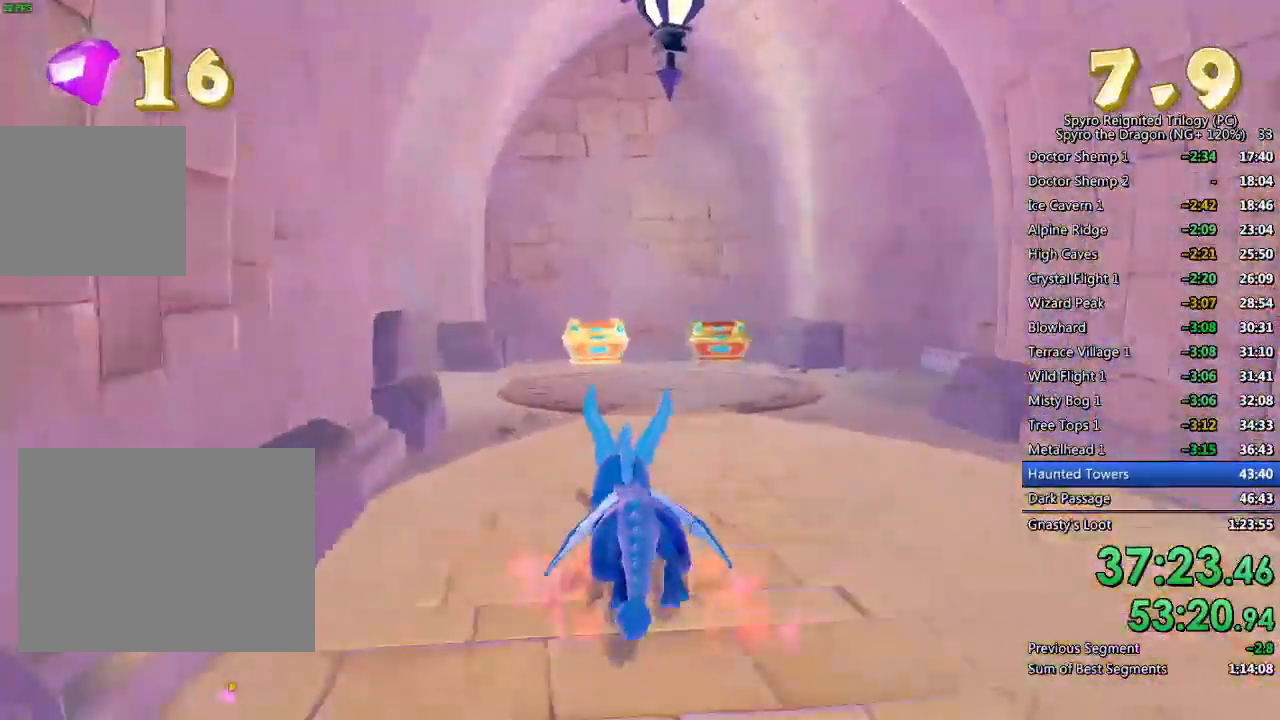
{"buttons": ["CIRCLE"], "left_stick": "right", "right_stick": "center", "events": [[167, "left_stick", "right"], [200, "CIRCLE", "down"], [250, "CIRCLE", "up"], [267, "left_stick", "center"], [317, "CIRCLE", "down"], [383, "CIRCLE", "up"], [433, "CIRCLE", "down"], [433, "left_stick", "right"]]}
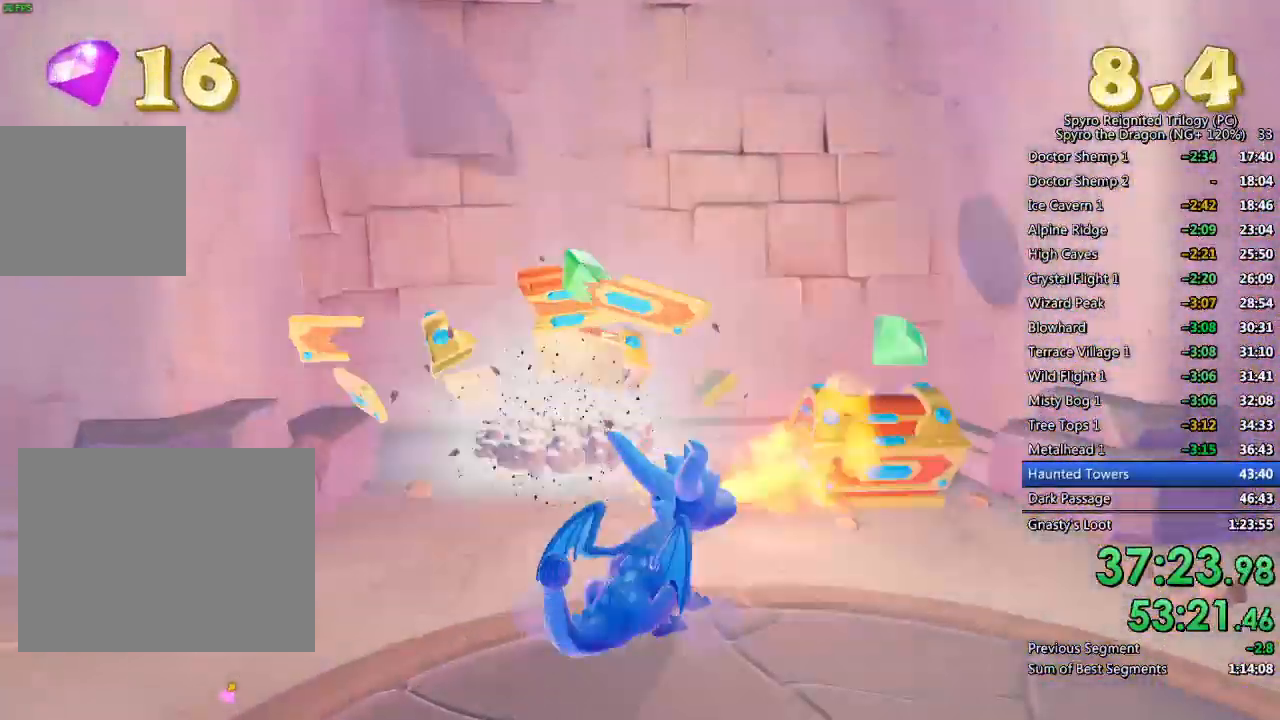
{"buttons": [], "left_stick": "up", "right_stick": "left", "events": [[17, "CIRCLE", "up"], [117, "left_stick", "center"], [117, "right_stick", "left"], [200, "left_stick", "up-right"], [367, "left_stick", "center"], [433, "left_stick", "up"]]}
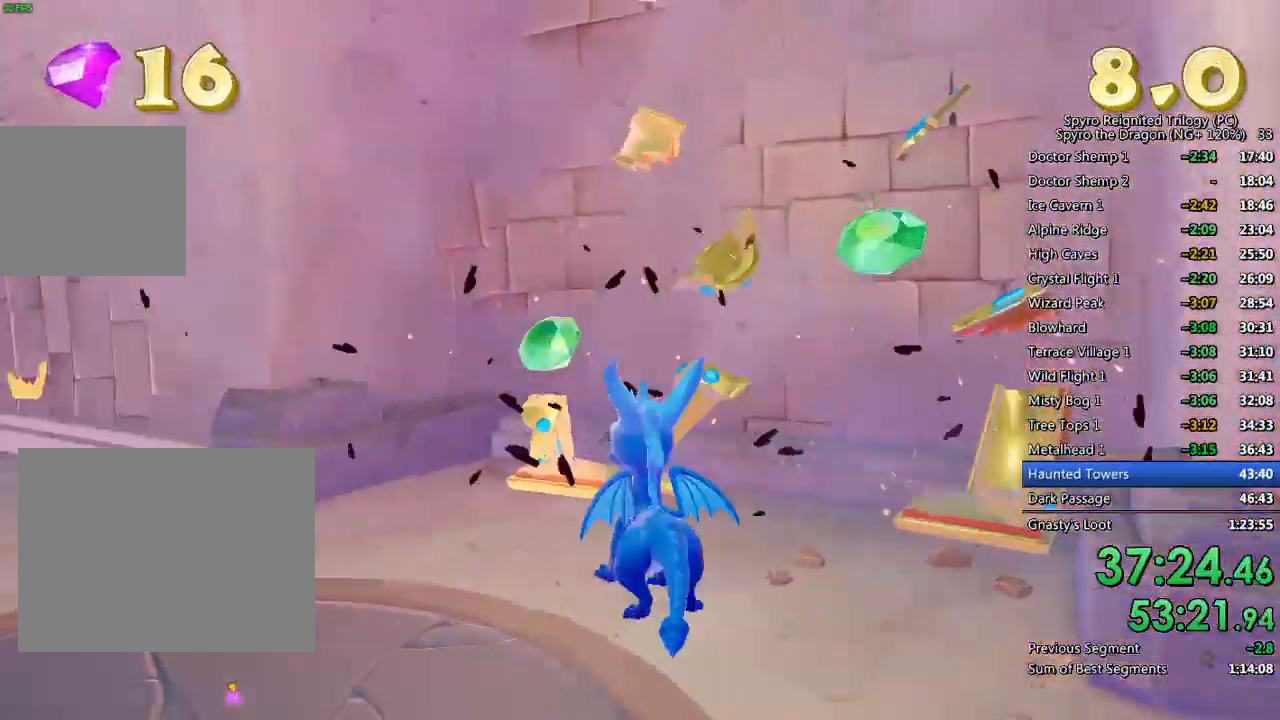
{"buttons": [], "left_stick": "center", "right_stick": "left", "events": [[33, "left_stick", "center"], [183, "left_stick", "left"], [250, "right_stick", "center"], [417, "left_stick", "center"], [417, "right_stick", "left"]]}
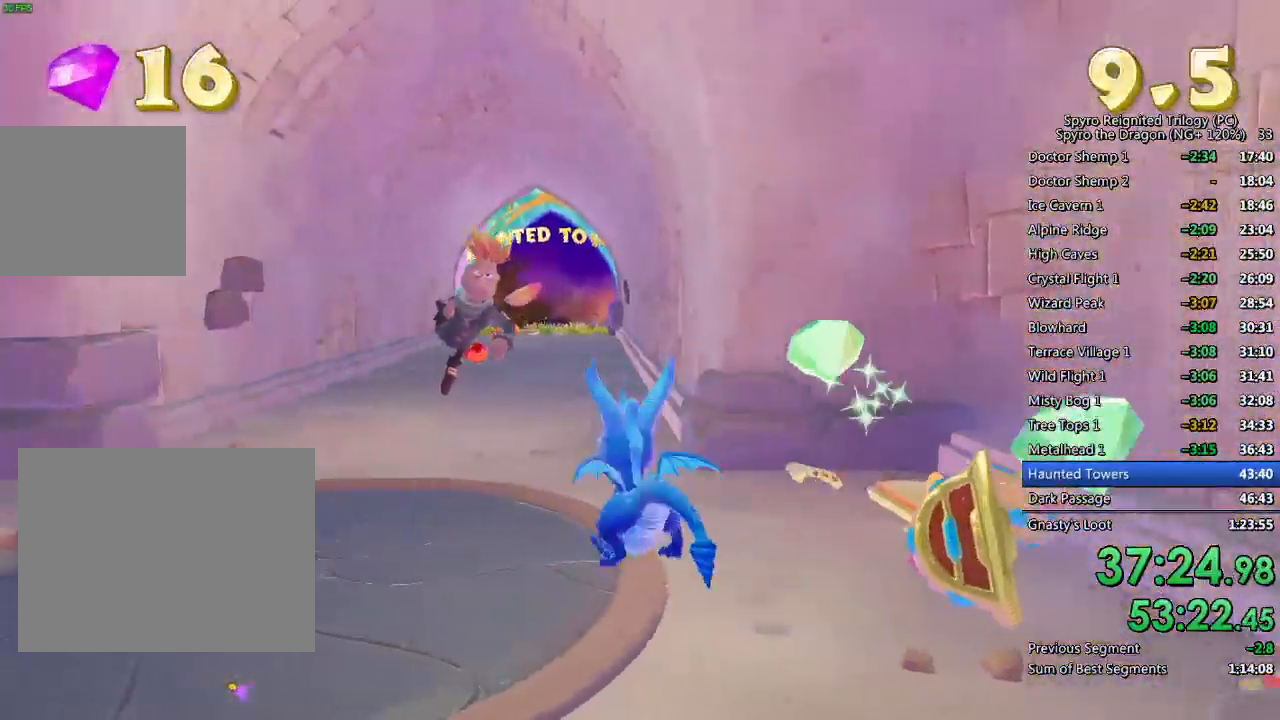
{"buttons": ["SQUARE"], "left_stick": "center", "right_stick": "center", "events": [[50, "left_stick", "up"], [50, "right_stick", "center"], [217, "SQUARE", "down"], [333, "left_stick", "up-left"], [500, "left_stick", "center"]]}
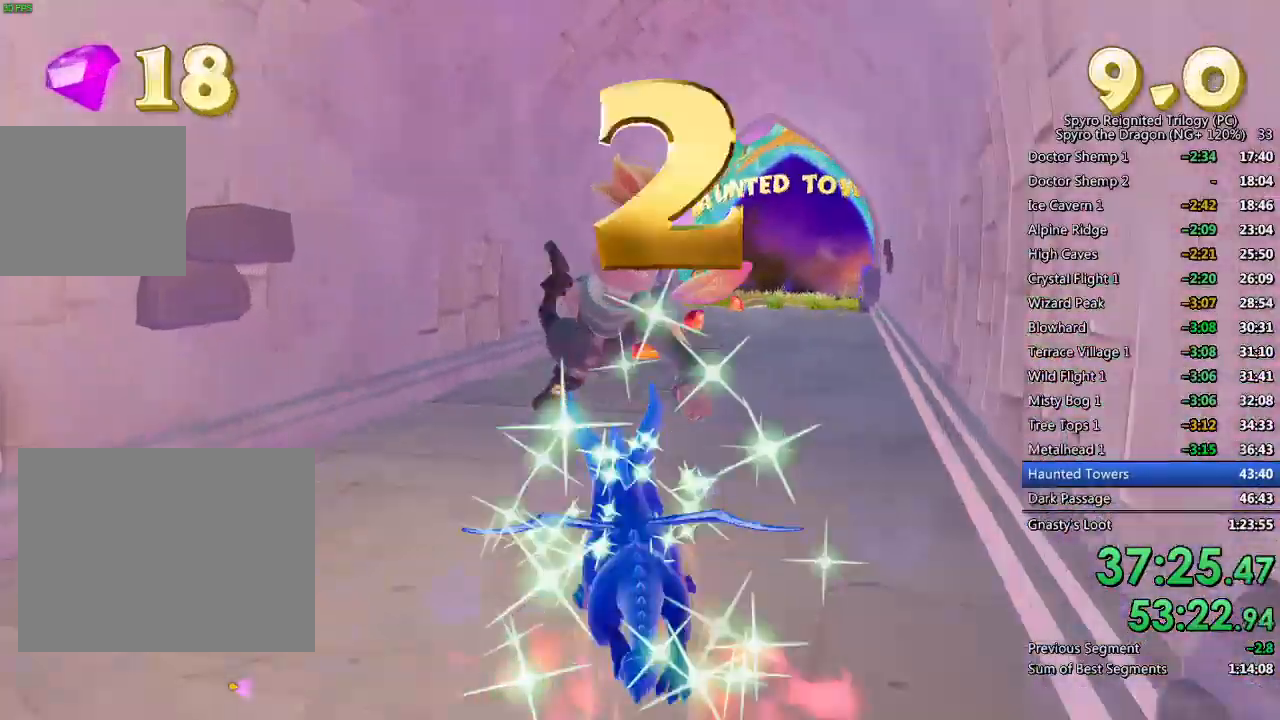
{"buttons": ["SQUARE"], "left_stick": "up-right", "right_stick": "center", "events": [[233, "left_stick", "up-right"], [400, "left_stick", "center"], [483, "left_stick", "up-right"]]}
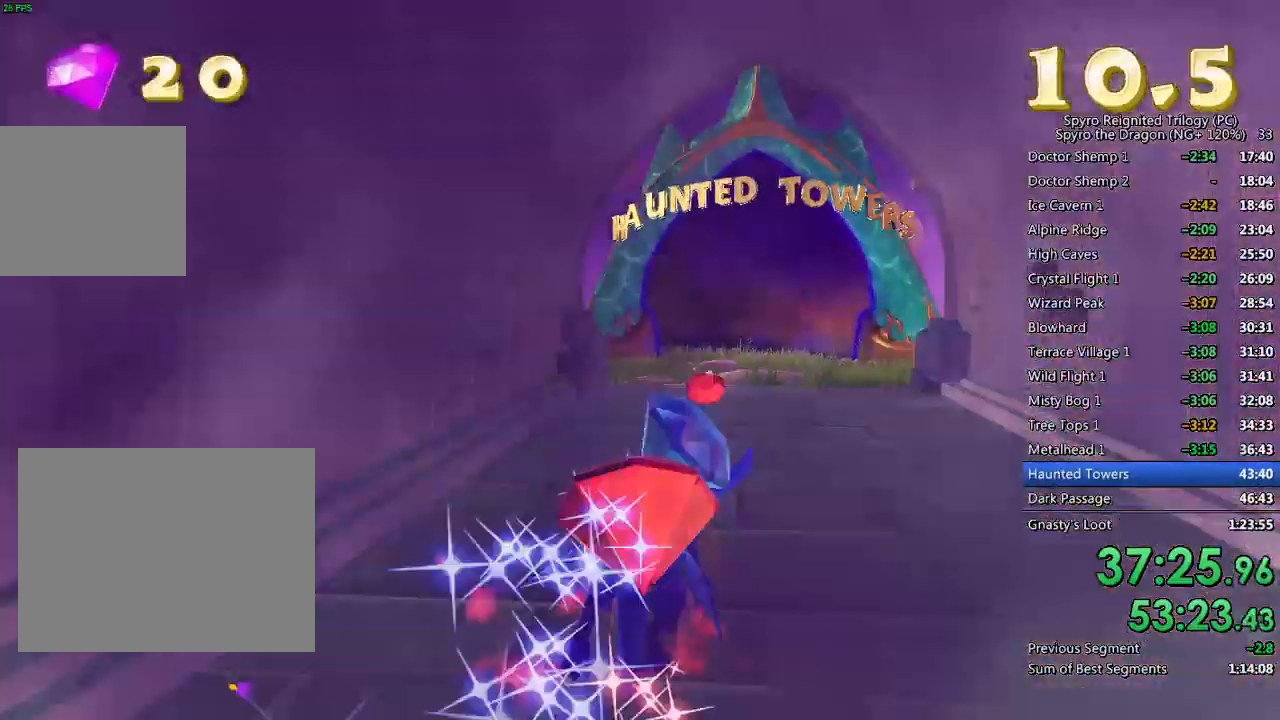
{"buttons": [], "left_stick": "right", "right_stick": "right", "events": [[67, "SQUARE", "up"], [100, "left_stick", "up"], [200, "right_stick", "right"], [267, "left_stick", "up-right"], [433, "left_stick", "right"]]}
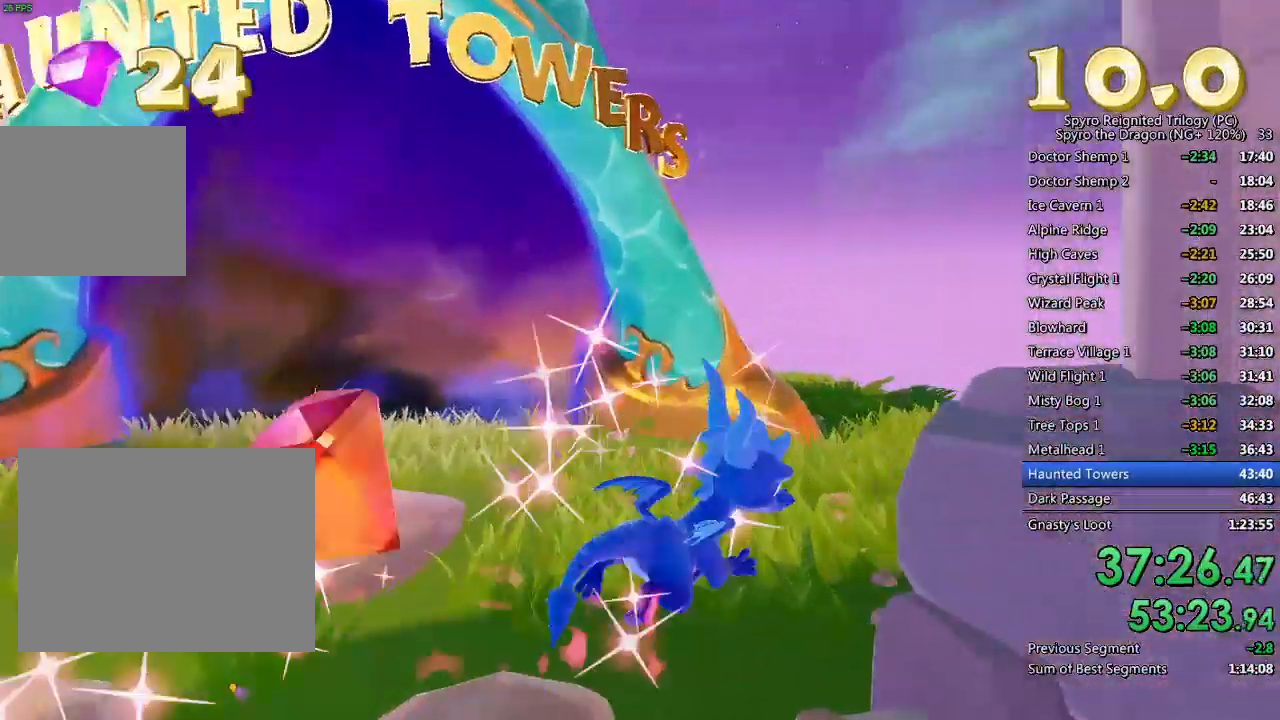
{"buttons": [], "left_stick": "up-right", "right_stick": "right", "events": [[67, "L2", "down"], [83, "L1", "down"], [183, "L1", "up"], [200, "L2", "up"], [300, "L2", "down"], [300, "left_stick", "up-right"], [400, "L2", "up"]]}
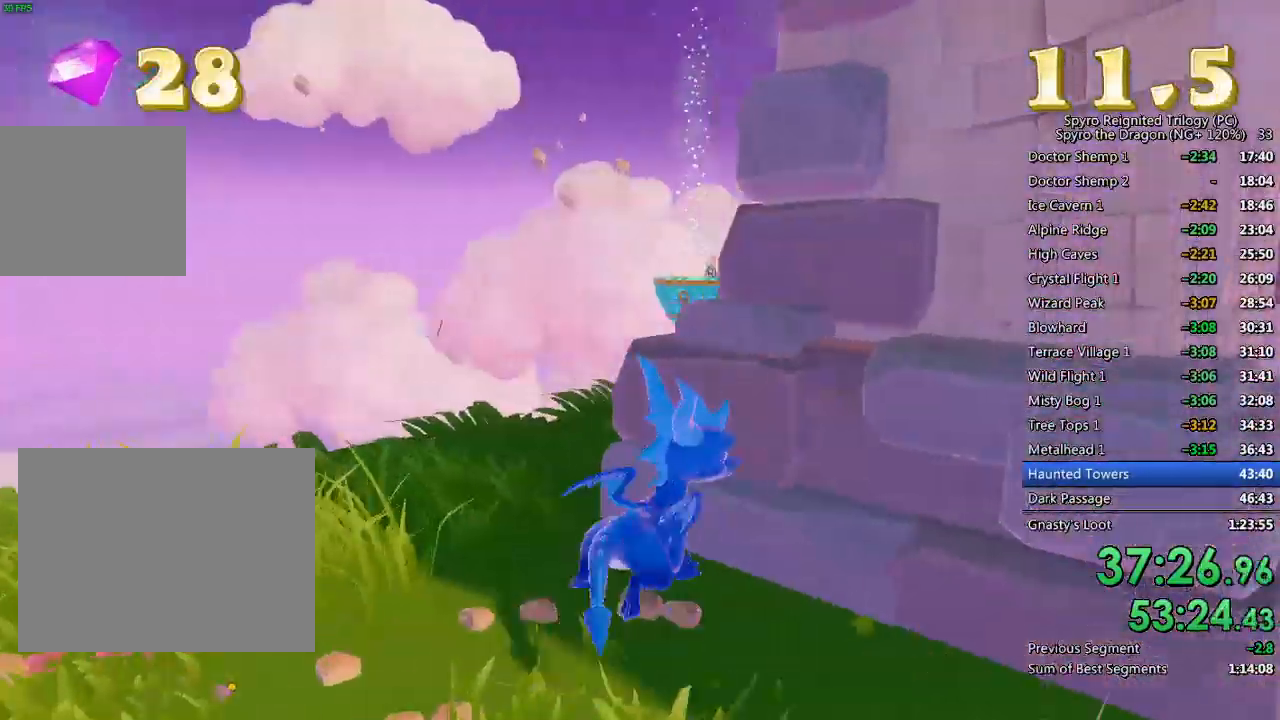
{"buttons": [], "left_stick": "up", "right_stick": "center", "events": [[17, "left_stick", "up"], [283, "left_stick", "up-left"], [450, "left_stick", "up"], [467, "right_stick", "center"]]}
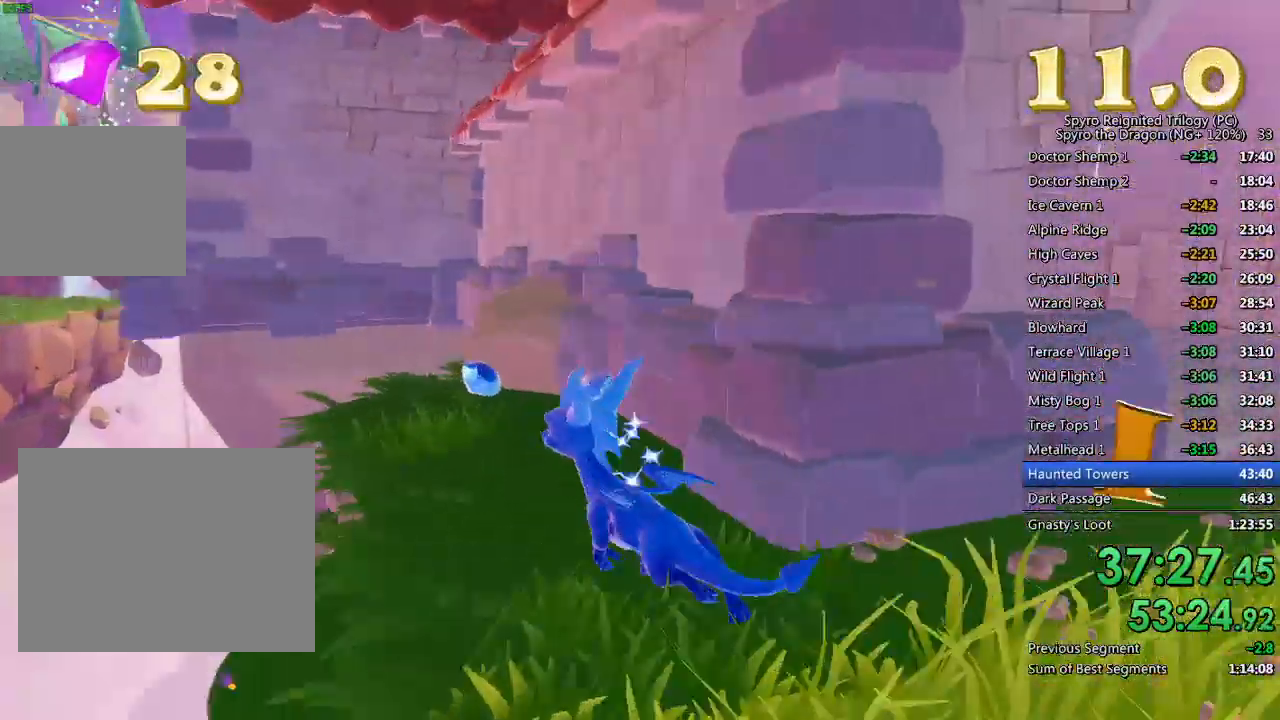
{"buttons": [], "left_stick": "right", "right_stick": "right", "events": [[67, "right_stick", "right"], [417, "left_stick", "center"], [467, "left_stick", "right"]]}
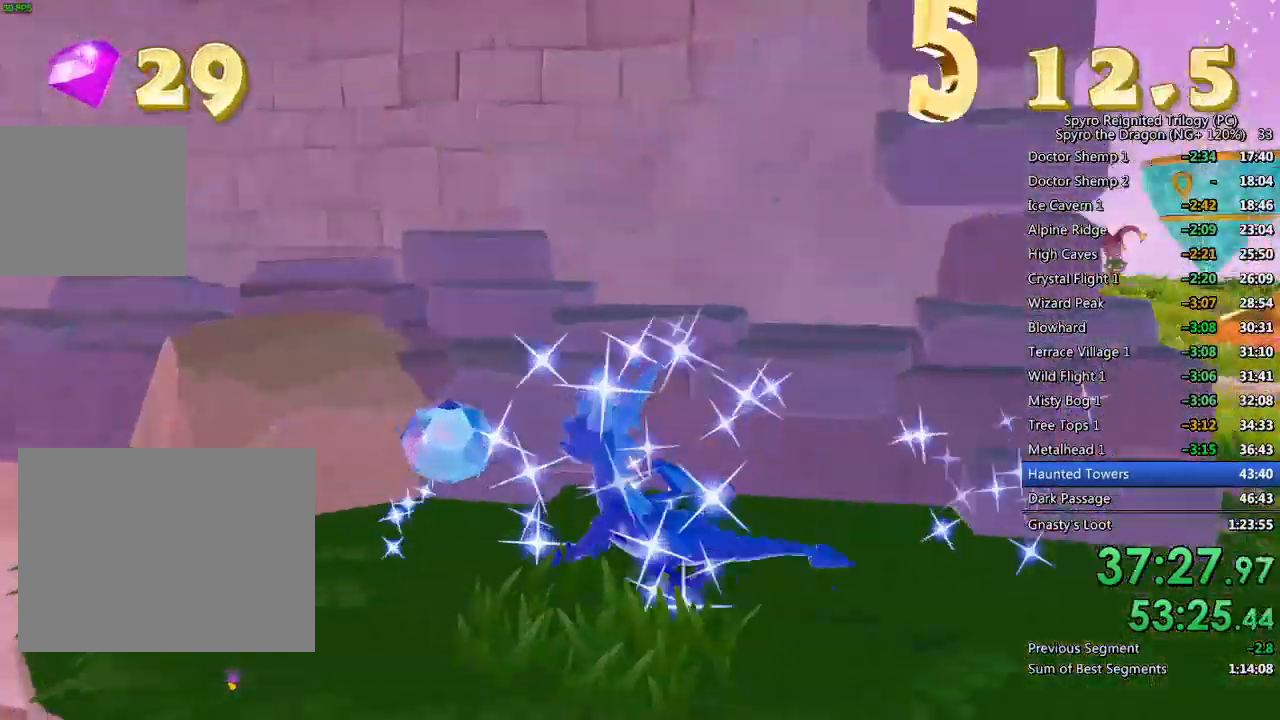
{"buttons": [], "left_stick": "up-right", "right_stick": "left", "events": [[83, "right_stick", "center"], [333, "left_stick", "up-right"], [450, "right_stick", "left"]]}
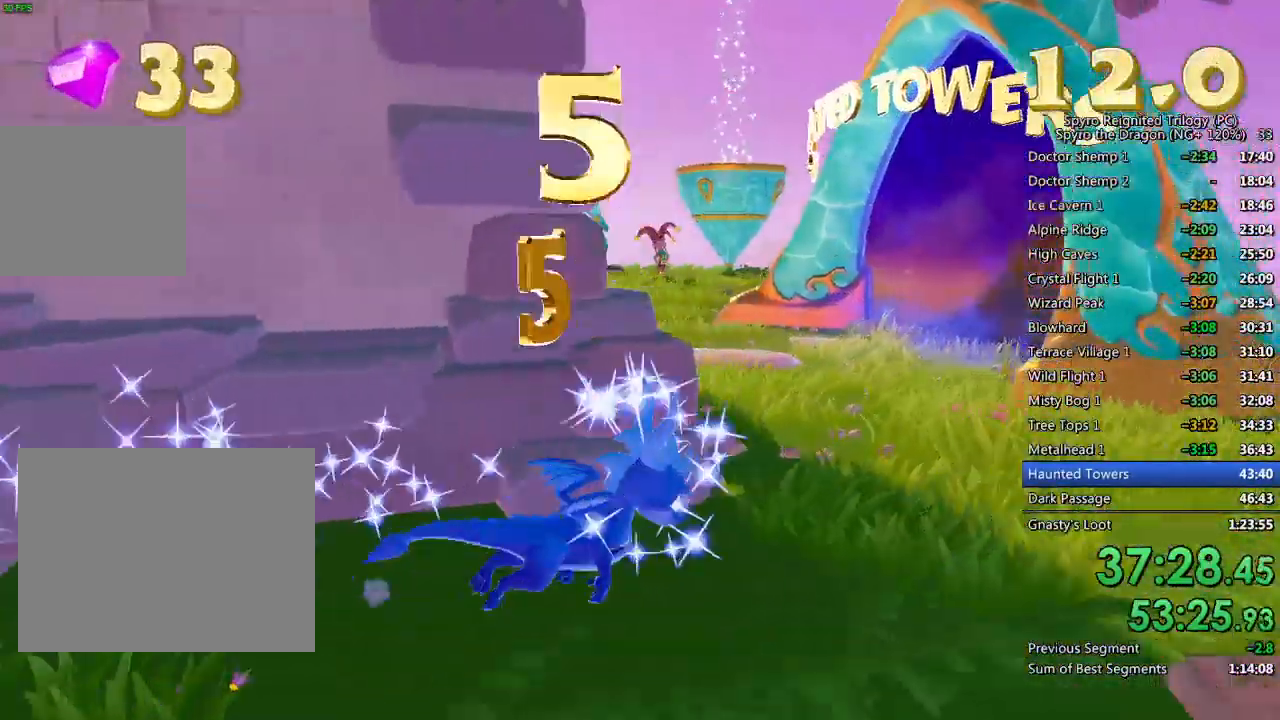
{"buttons": ["CROSS", "SQUARE"], "left_stick": "center", "right_stick": "center", "events": [[33, "left_stick", "up-left"], [150, "right_stick", "center"], [200, "SQUARE", "down"], [417, "CROSS", "down"], [500, "left_stick", "center"]]}
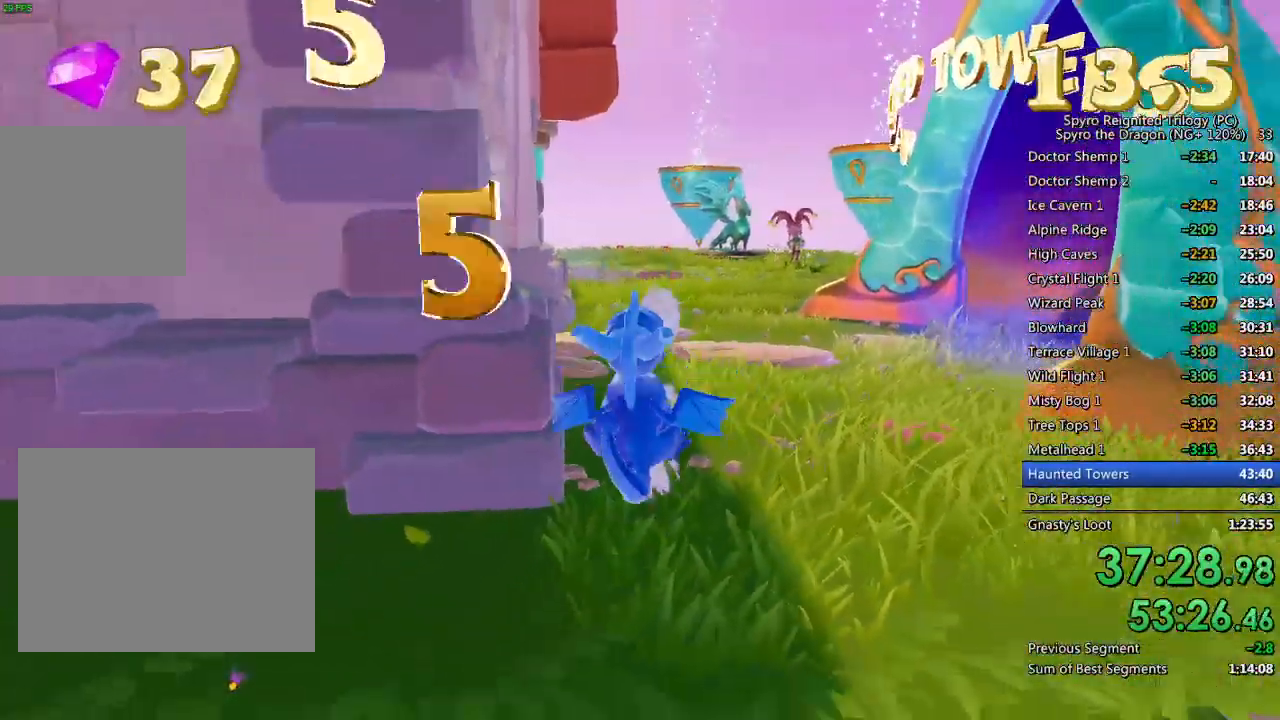
{"buttons": ["SQUARE"], "left_stick": "center", "right_stick": "center", "events": [[67, "CROSS", "up"], [117, "left_stick", "up-right"], [400, "left_stick", "center"]]}
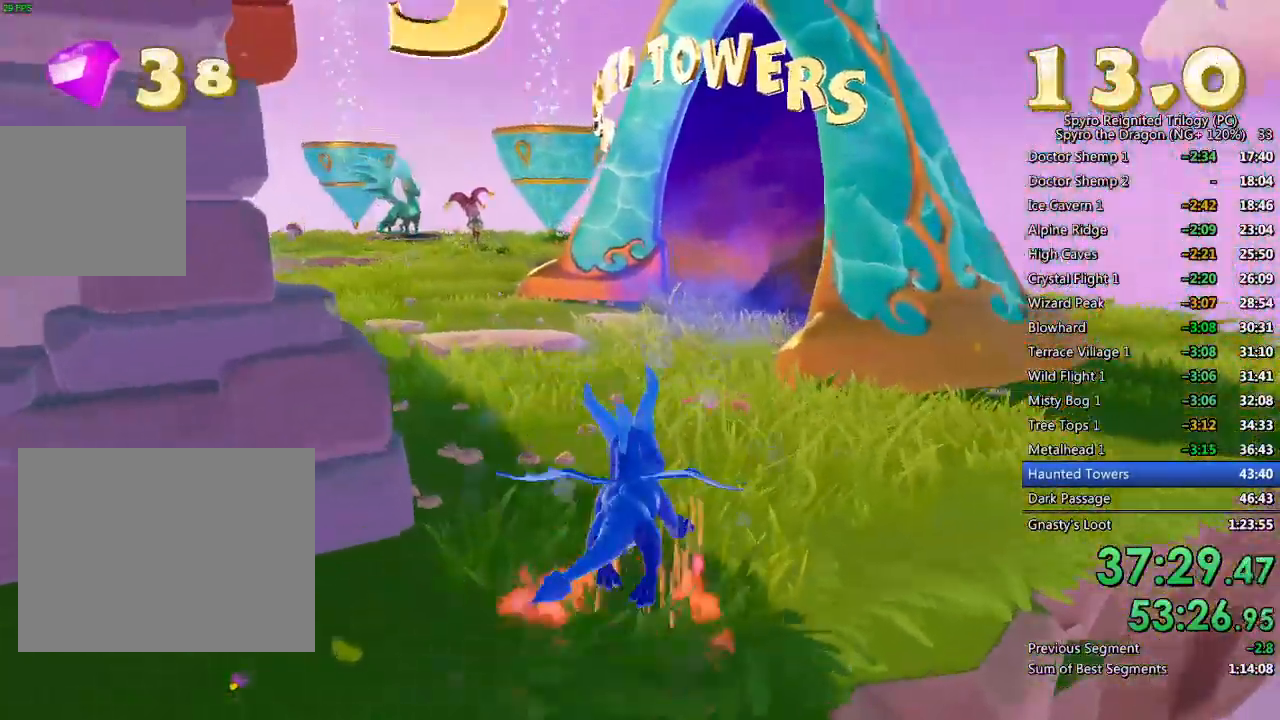
{"buttons": ["CROSS", "SQUARE"], "left_stick": "center", "right_stick": "center", "events": [[33, "left_stick", "left"], [250, "left_stick", "center"], [450, "CROSS", "down"]]}
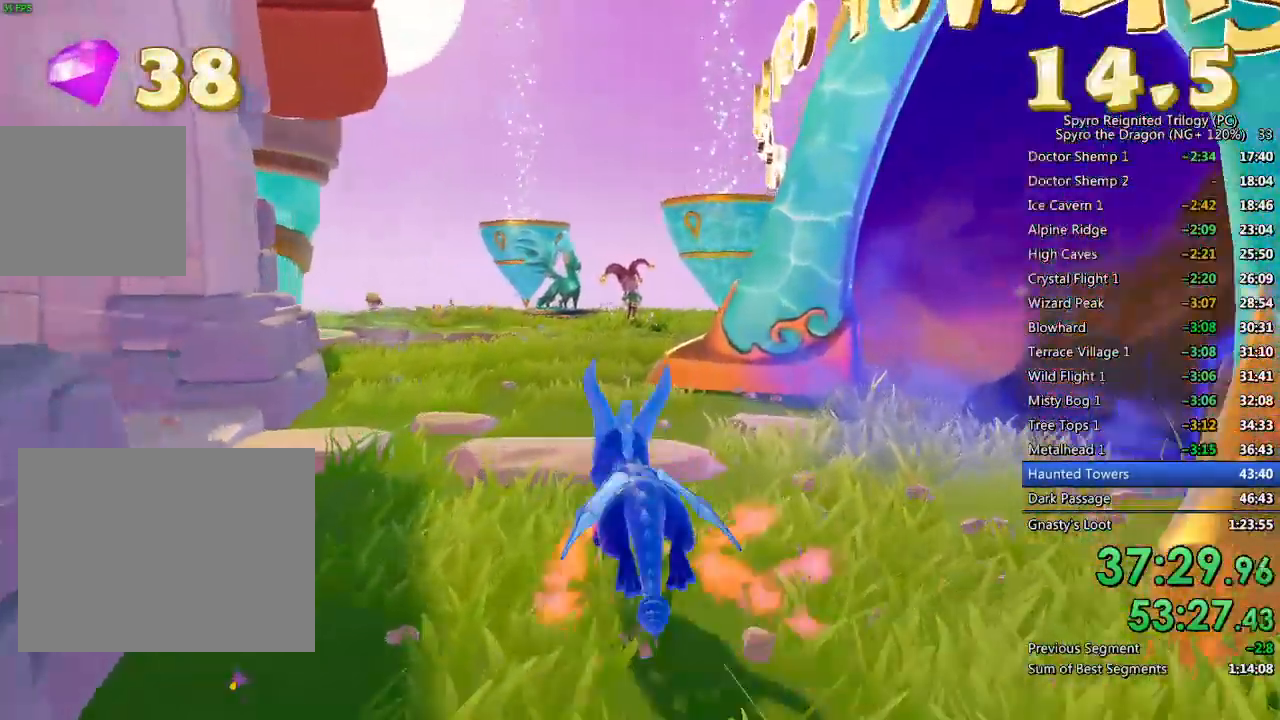
{"buttons": ["CROSS"], "left_stick": "down-left", "right_stick": "center", "events": [[33, "left_stick", "left"], [150, "left_stick", "center"], [400, "CROSS", "up"], [400, "SQUARE", "up"], [433, "left_stick", "down-left"], [483, "CROSS", "down"]]}
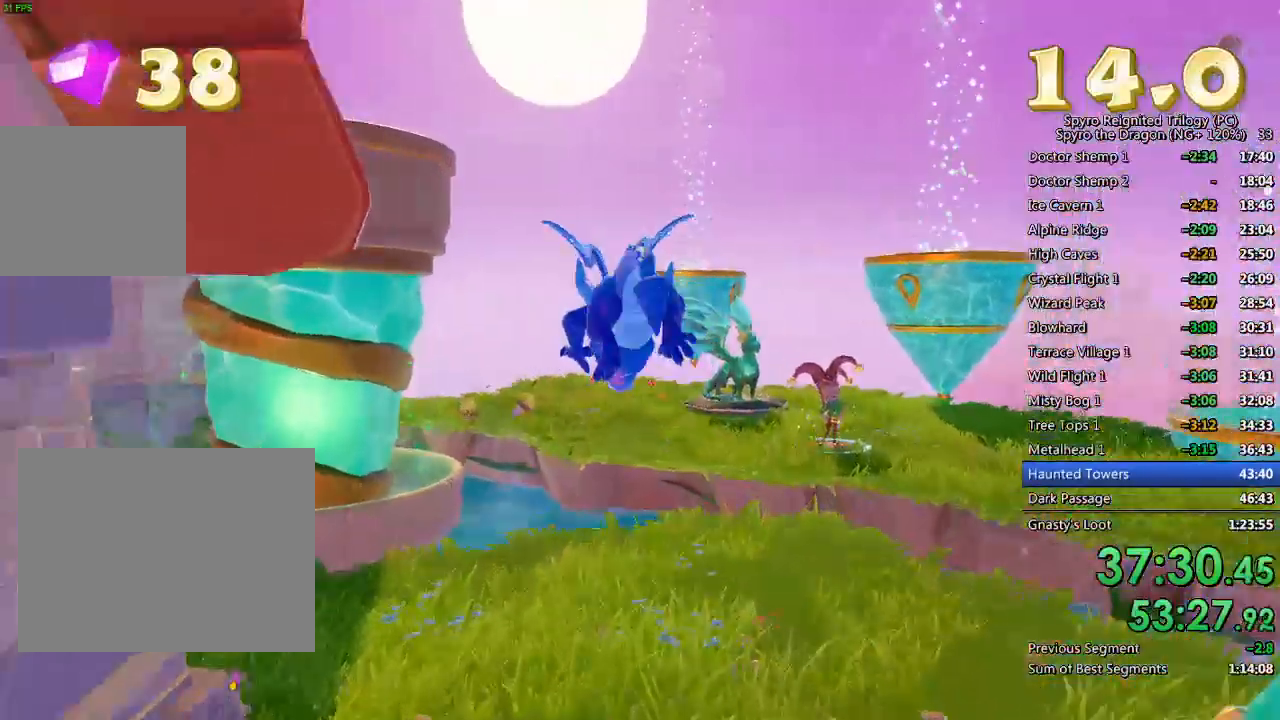
{"buttons": [], "left_stick": "down-left", "right_stick": "down-left"}
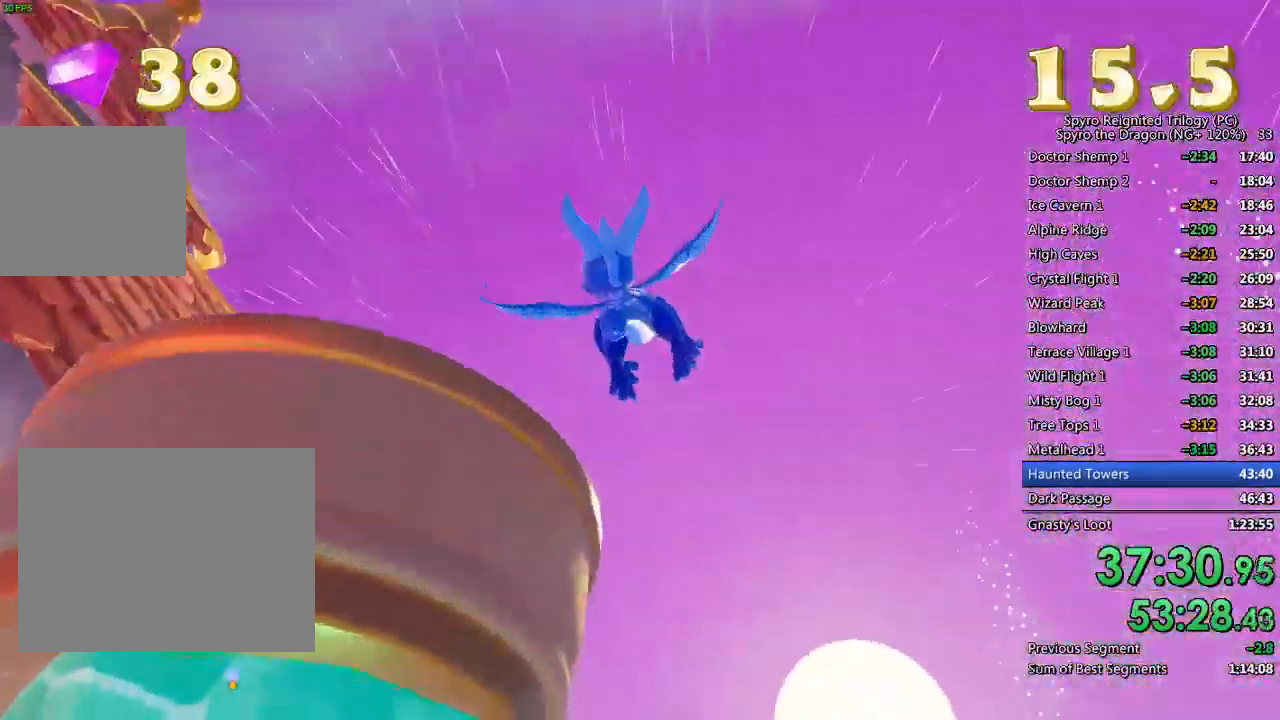
{"buttons": ["CROSS", "TRIANGLE"], "left_stick": "down-left", "right_stick": "center", "events": [[283, "CROSS", "down"], [283, "right_stick", "center"], [450, "TRIANGLE", "down"]]}
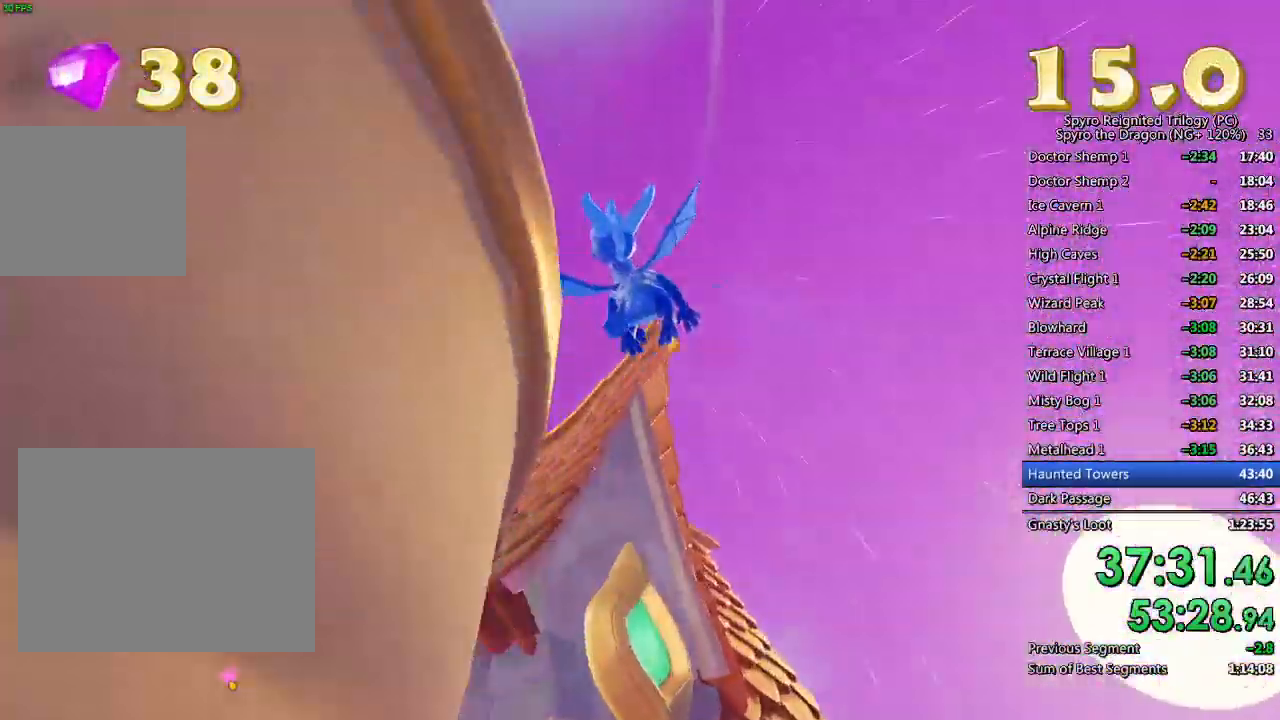
{"buttons": ["CROSS"], "left_stick": "down-left", "right_stick": "down-left", "events": [[100, "TRIANGLE", "up"], [133, "right_stick", "down-left"]]}
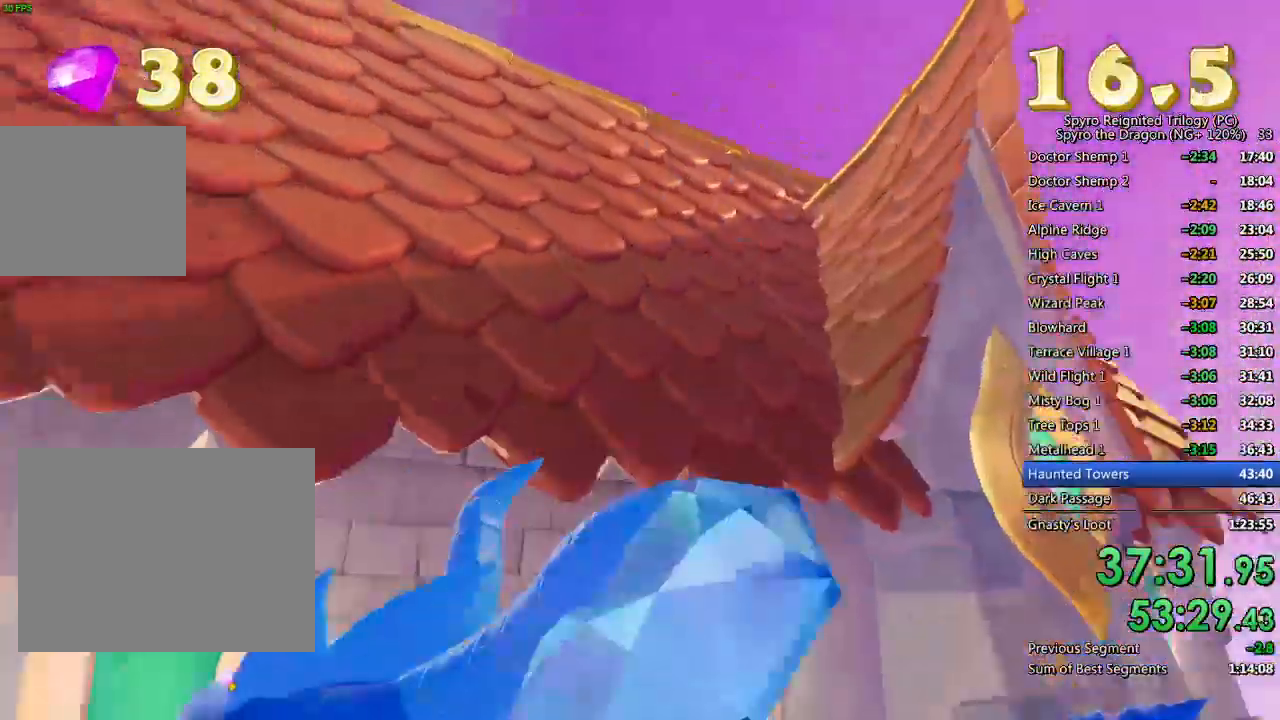
{"buttons": ["CROSS"], "left_stick": "down-left", "right_stick": "center", "events": [[33, "left_stick", "center"], [133, "CROSS", "up"], [183, "left_stick", "down-left"], [367, "right_stick", "left"], [483, "CROSS", "down"], [483, "right_stick", "center"]]}
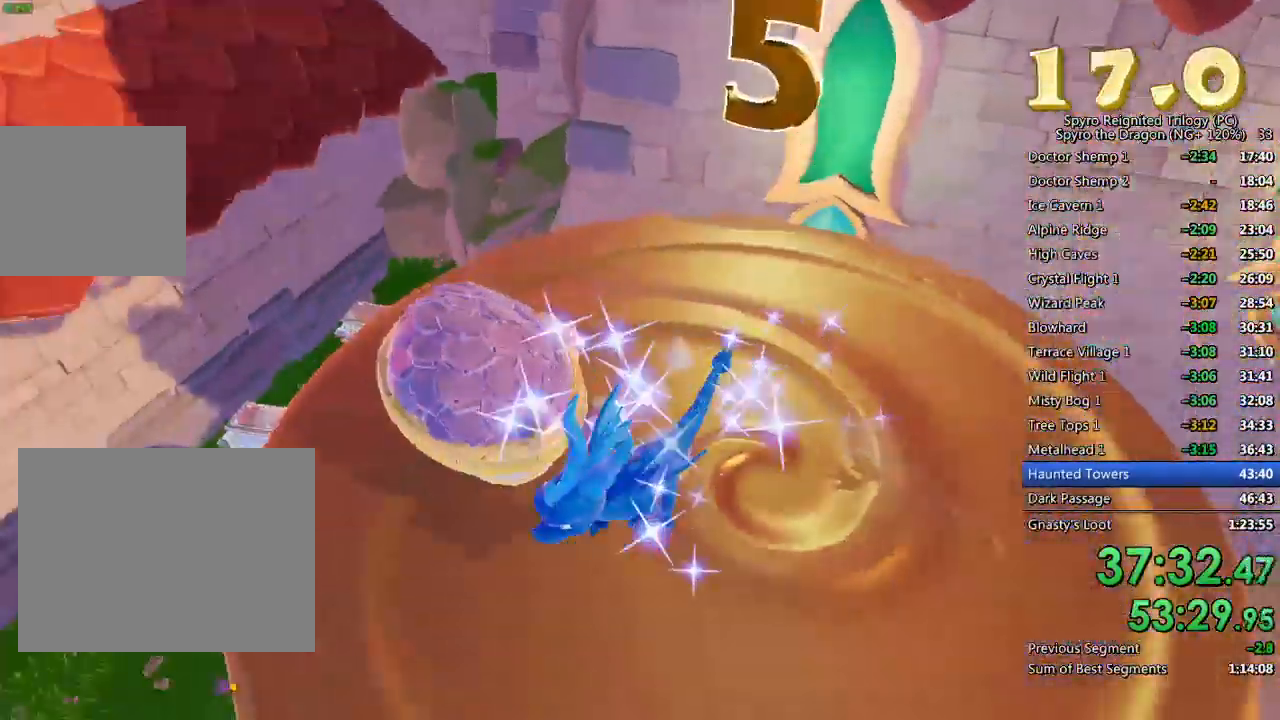
{"buttons": [], "left_stick": "up-left", "right_stick": "center", "events": [[83, "left_stick", "left"], [100, "CROSS", "up"], [167, "right_stick", "left"], [417, "left_stick", "up-left"], [467, "right_stick", "center"]]}
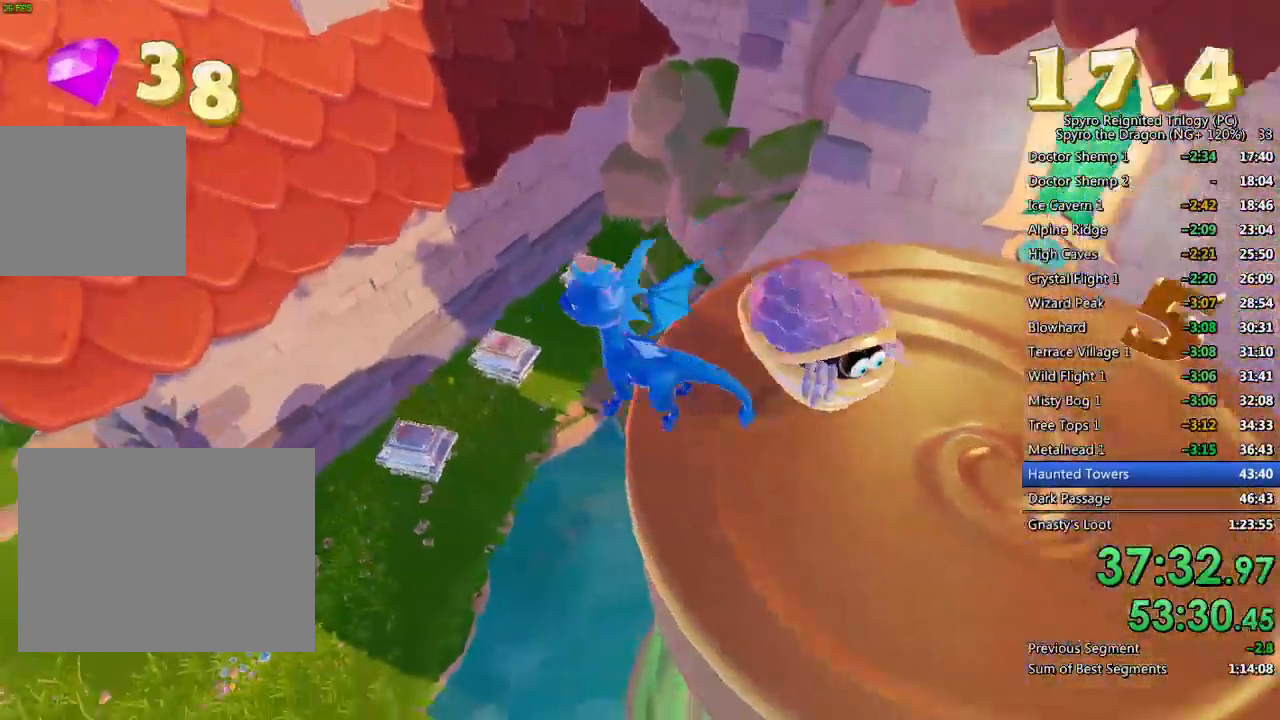
{"buttons": ["SQUARE"], "left_stick": "right", "right_stick": "center", "events": [[83, "SQUARE", "down"], [183, "left_stick", "center"], [317, "left_stick", "right"]]}
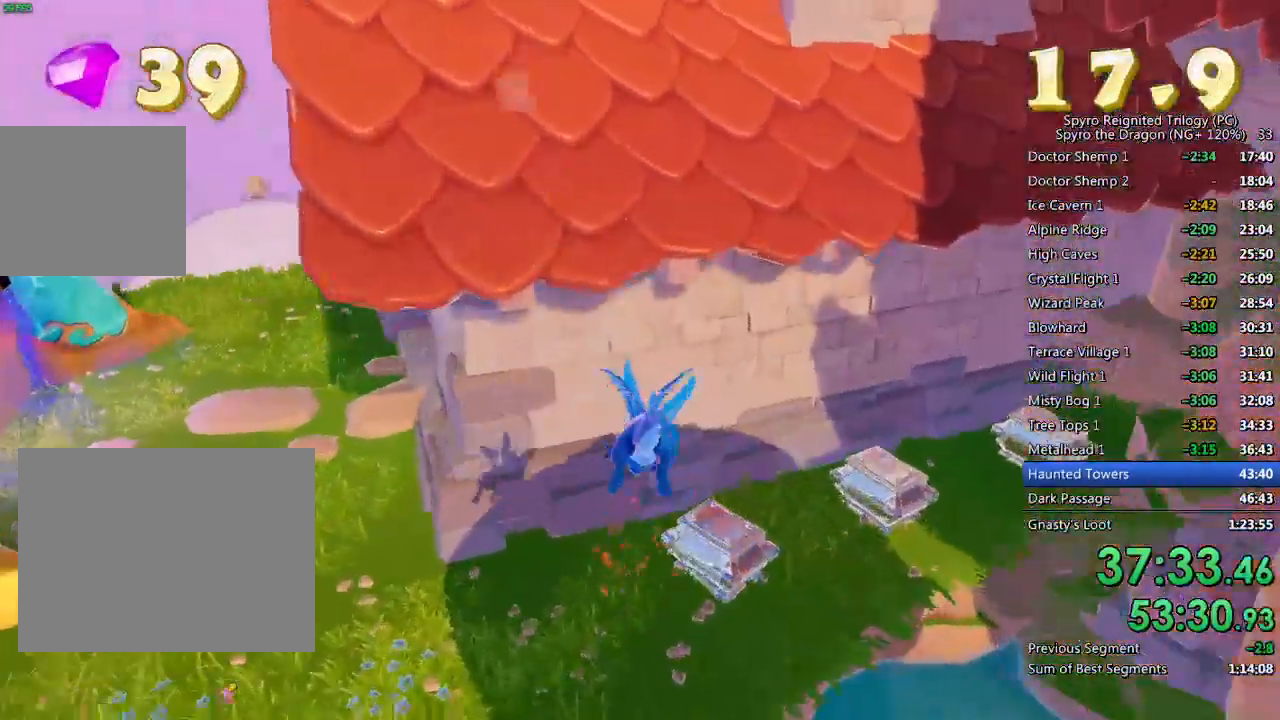
{"buttons": [], "left_stick": "center", "right_stick": "right", "events": [[333, "SQUARE", "up"], [450, "right_stick", "right"], [500, "left_stick", "center"]]}
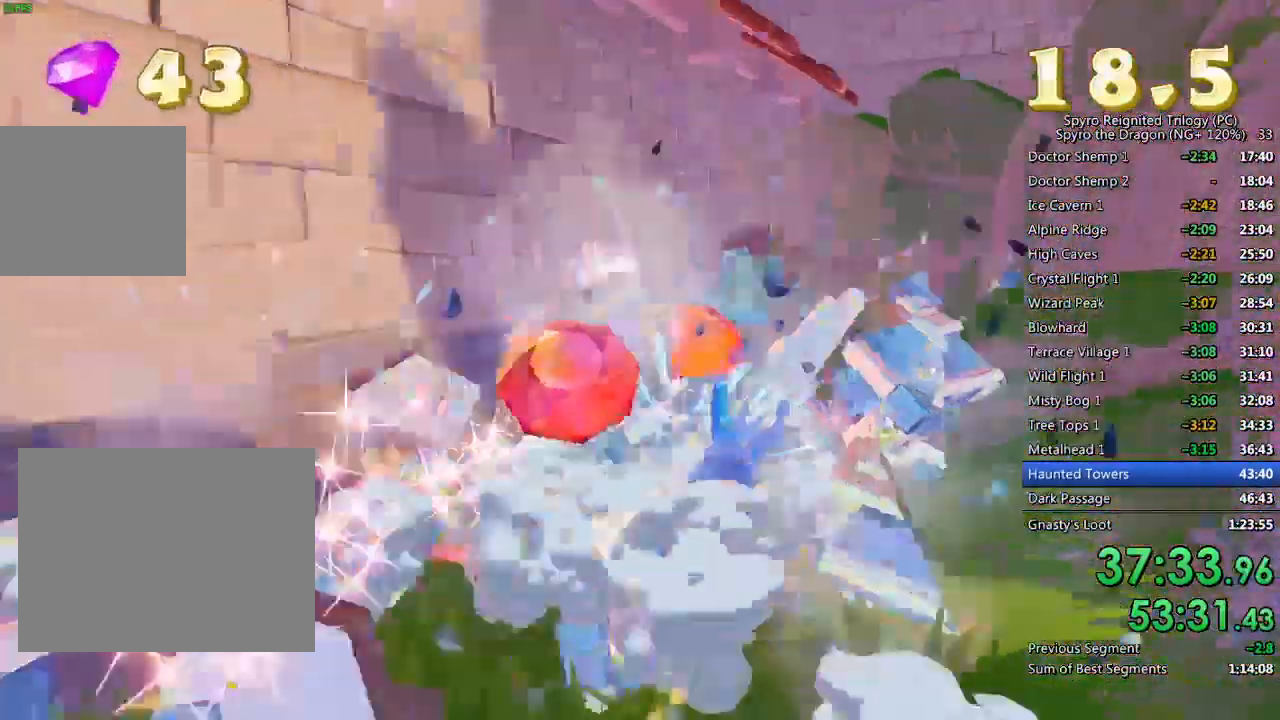
{"buttons": ["L2"], "left_stick": "right", "right_stick": "right", "events": [[67, "left_stick", "down-right"], [450, "L2", "down"], [467, "left_stick", "right"]]}
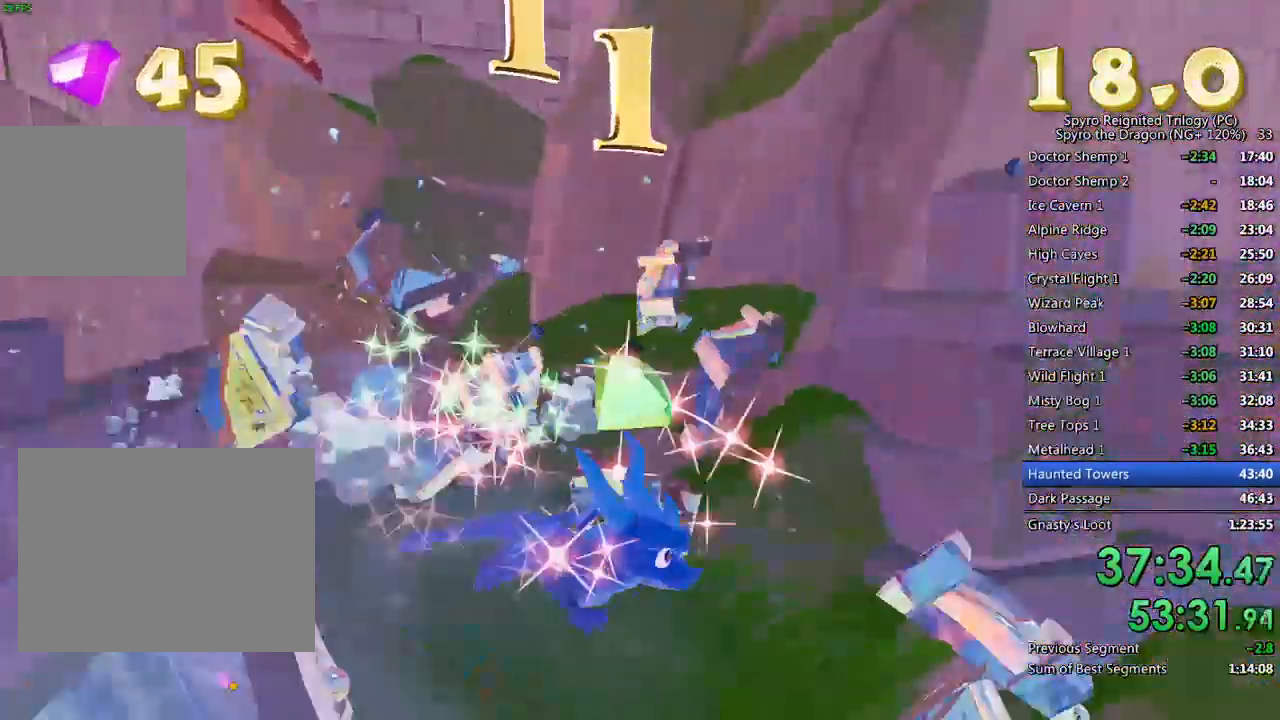
{"buttons": ["CROSS"], "left_stick": "left", "right_stick": "center", "events": [[33, "left_stick", "up-right"], [133, "L2", "up"], [150, "left_stick", "up"], [200, "CROSS", "down"], [267, "right_stick", "center"], [333, "left_stick", "center"], [383, "CROSS", "up"], [433, "CROSS", "down"], [433, "left_stick", "left"]]}